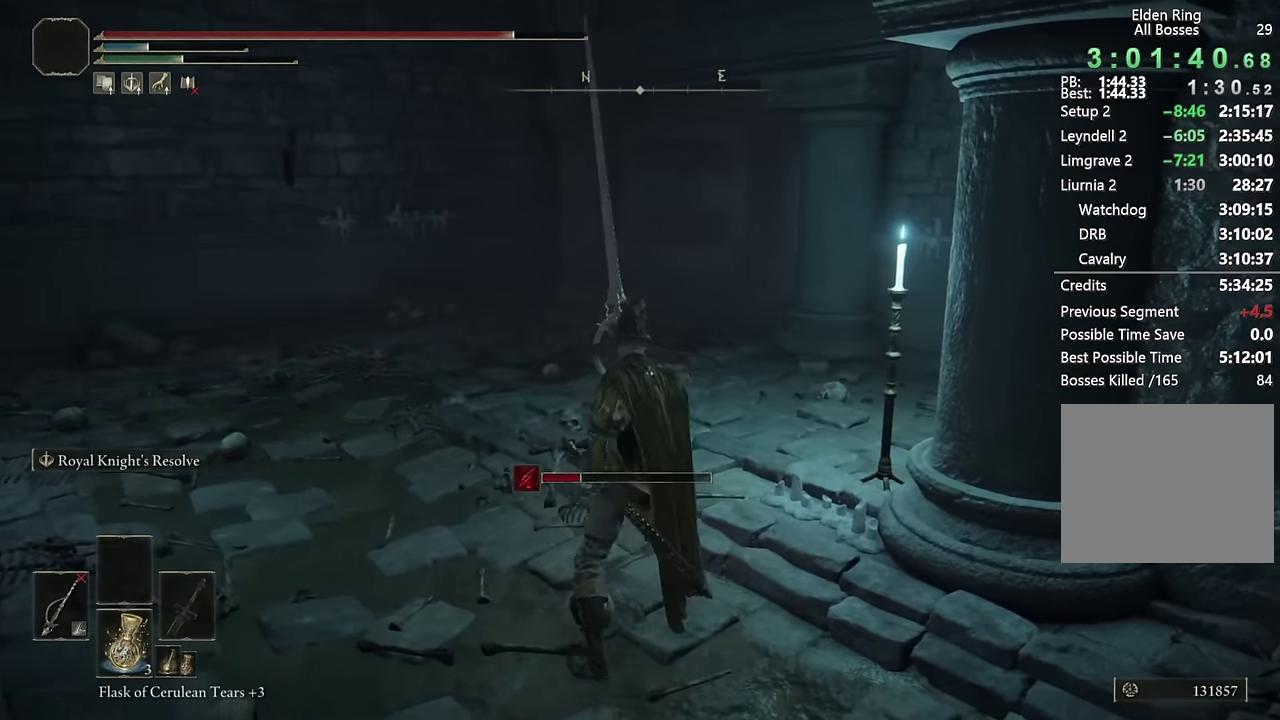
Gameplay with a controller (PlayStation layout); each line is a JSON object with the inputs held at the frame after it. "events" lists button and stick changes between this image and that frame as [ms after this image, input, new state], when the widget could be followed in between. Not read: L1 R1.
{"buttons": ["CIRCLE", "TRIANGLE"], "left_stick": "up", "right_stick": "center", "events": [[383, "TRIANGLE", "down"]]}
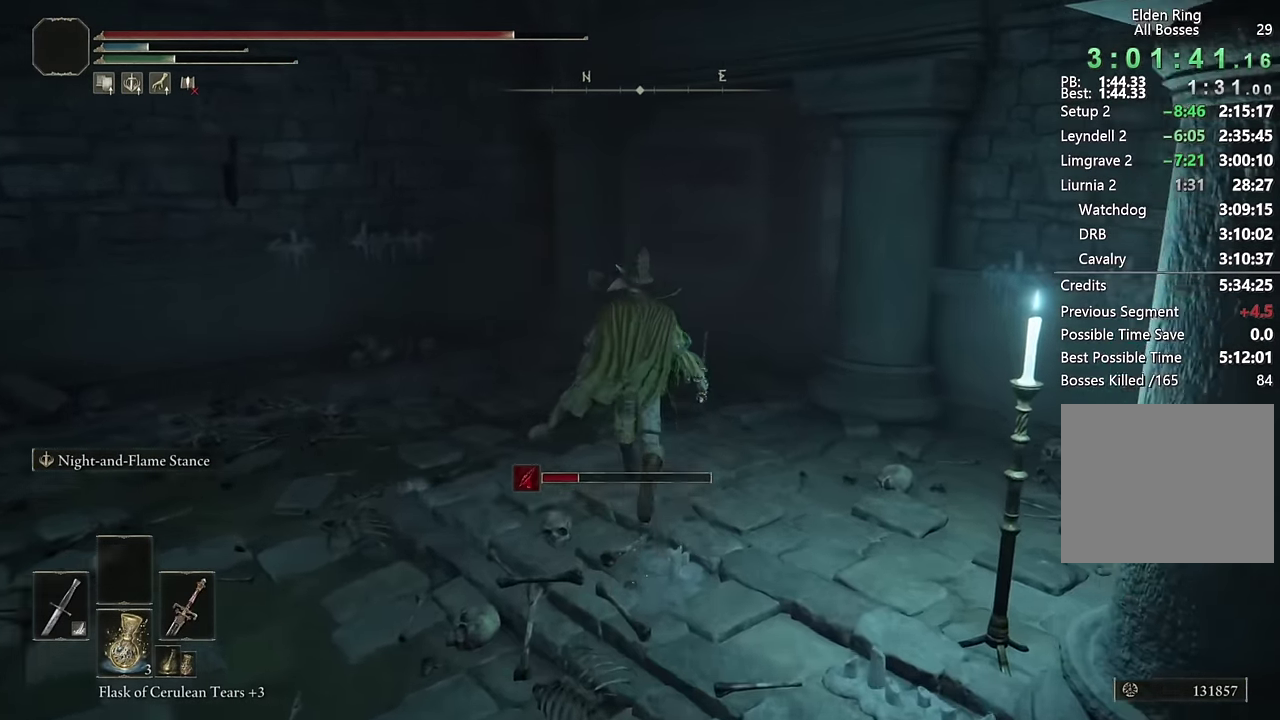
{"buttons": ["CIRCLE"], "left_stick": "up-right", "right_stick": "right", "events": [[200, "TRIANGLE", "up"], [350, "left_stick", "up-right"], [400, "right_stick", "right"]]}
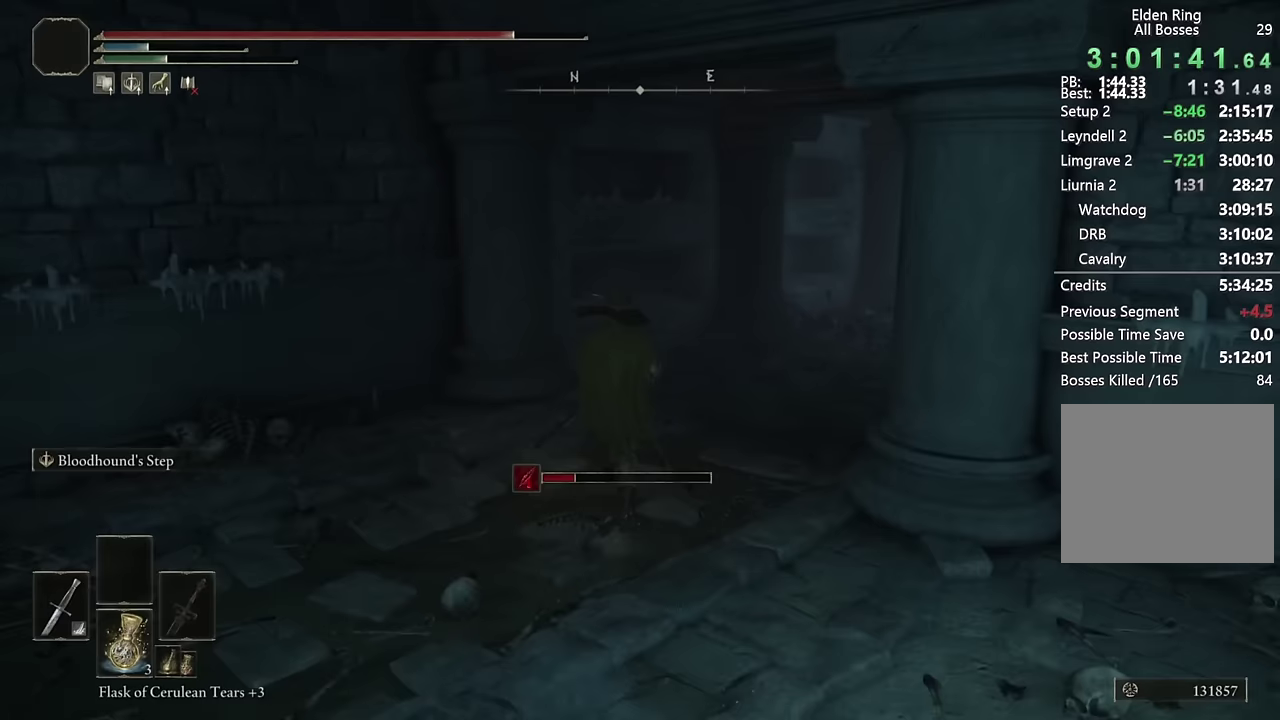
{"buttons": ["CIRCLE"], "left_stick": "up-right", "right_stick": "center", "events": [[133, "left_stick", "up"], [217, "L2", "down"], [250, "left_stick", "up-right"], [283, "right_stick", "center"], [400, "L2", "up"]]}
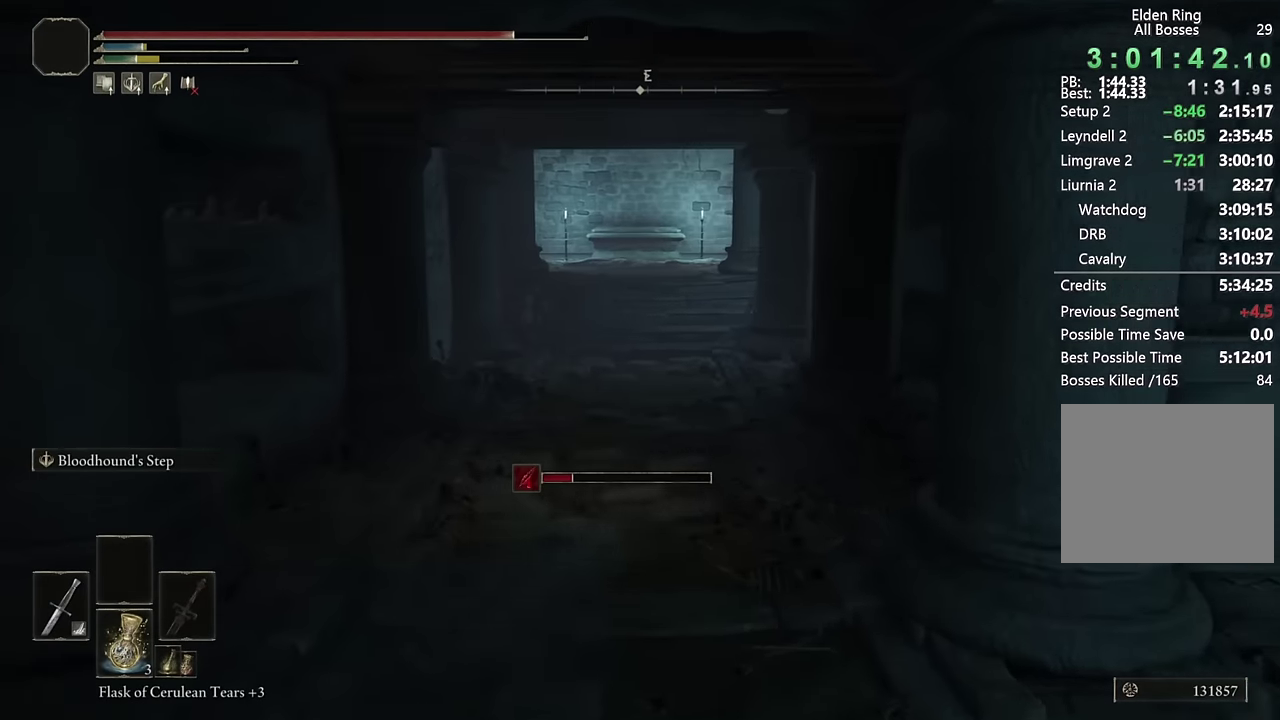
{"buttons": ["CIRCLE", "L2"], "left_stick": "up", "right_stick": "center", "events": [[167, "left_stick", "up"], [383, "L2", "down"]]}
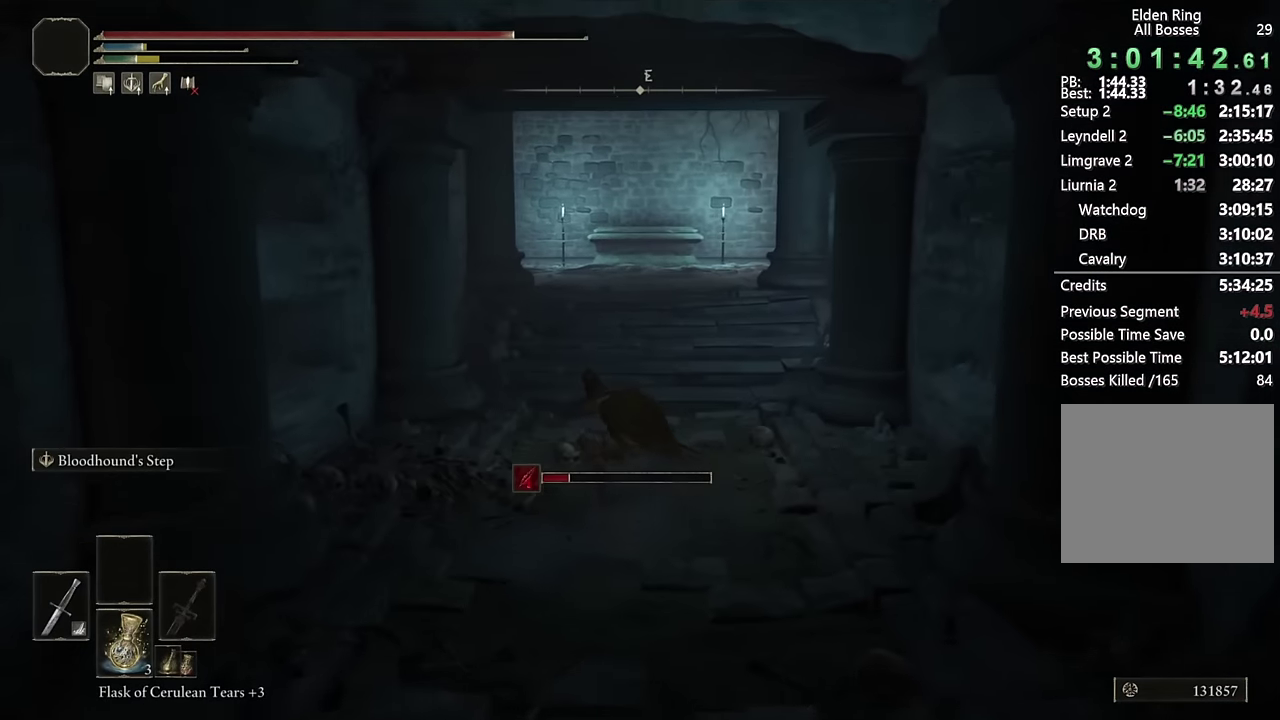
{"buttons": ["CIRCLE"], "left_stick": "up", "right_stick": "down-right", "events": [[83, "L2", "up"], [467, "right_stick", "down-right"]]}
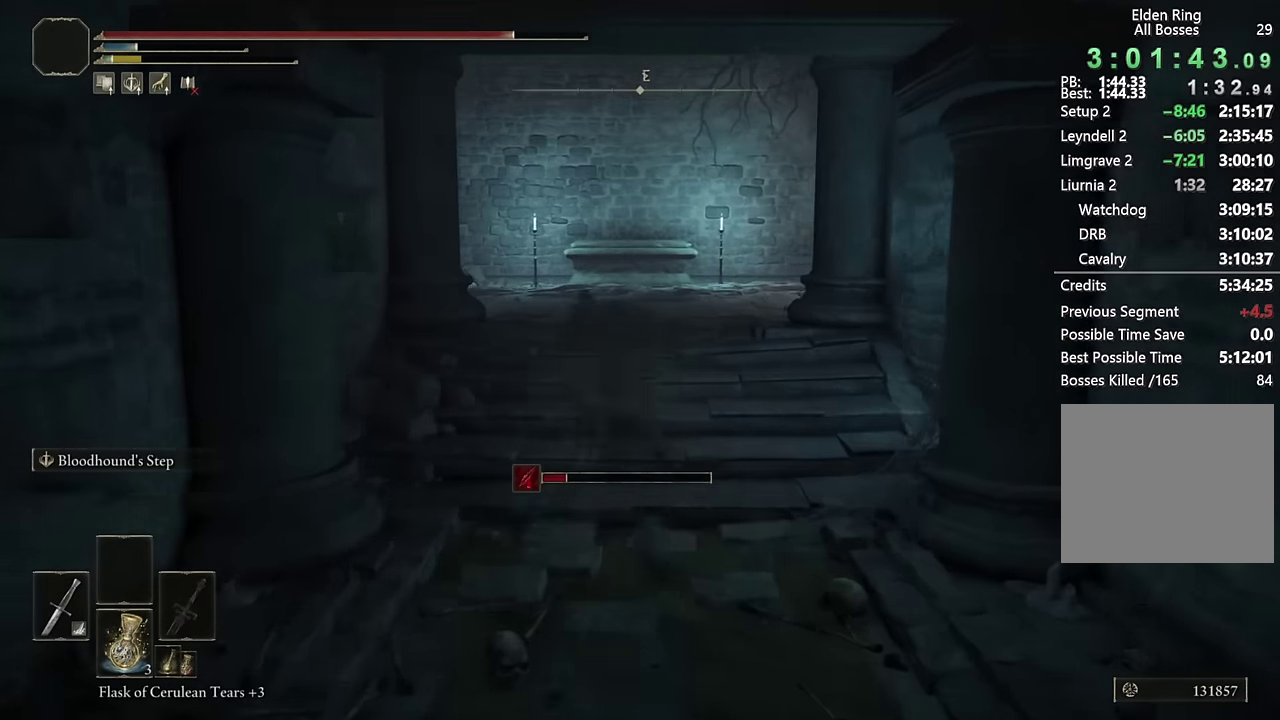
{"buttons": ["CIRCLE", "L2"], "left_stick": "up", "right_stick": "center", "events": [[217, "right_stick", "center"], [367, "L2", "down"]]}
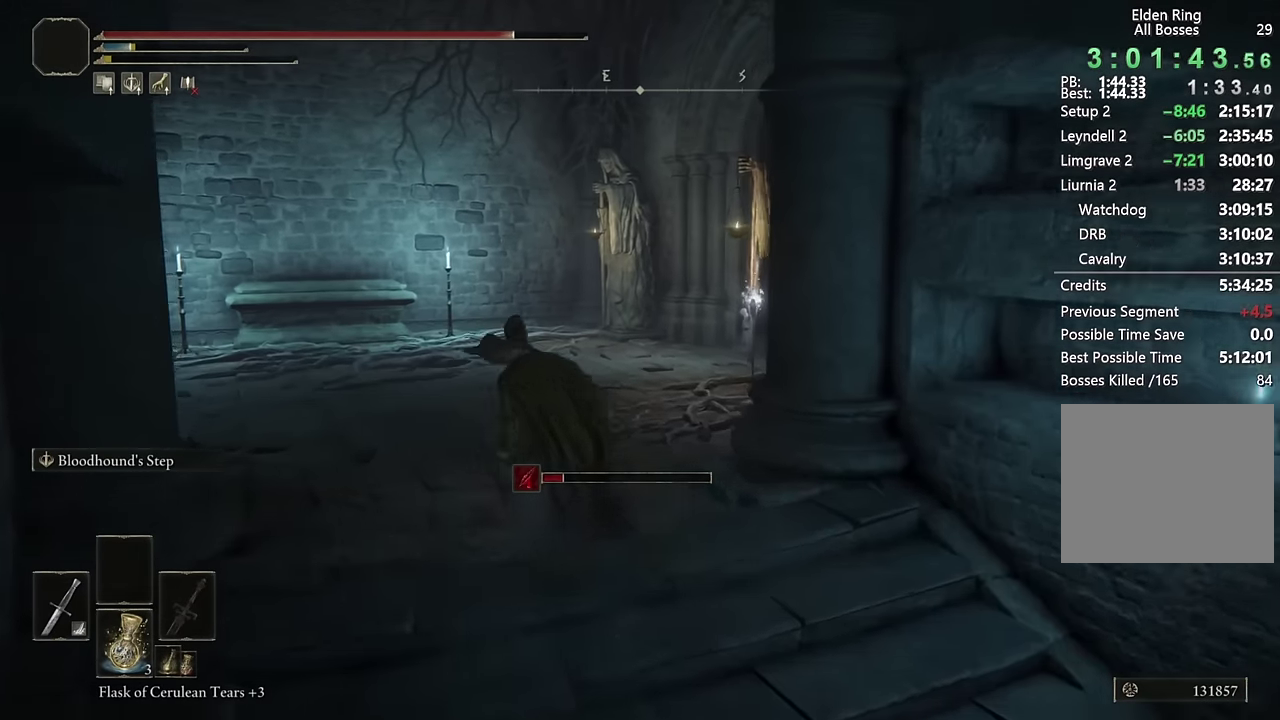
{"buttons": ["CIRCLE"], "left_stick": "up", "right_stick": "center", "events": [[17, "left_stick", "up-right"], [50, "L2", "up"], [333, "left_stick", "up"], [333, "right_stick", "down-right"], [450, "right_stick", "center"]]}
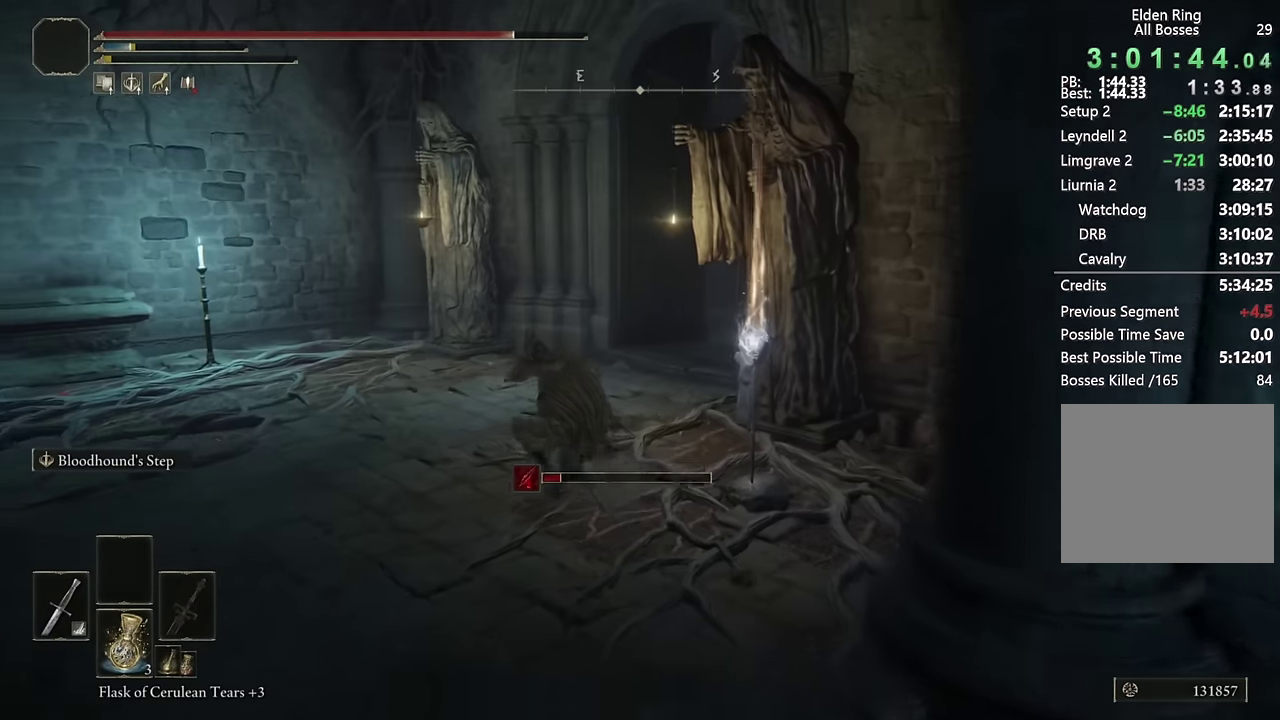
{"buttons": ["CIRCLE"], "left_stick": "up-right", "right_stick": "down-right", "events": [[100, "L2", "down"], [117, "left_stick", "up-right"], [283, "L2", "up"], [467, "right_stick", "down-right"]]}
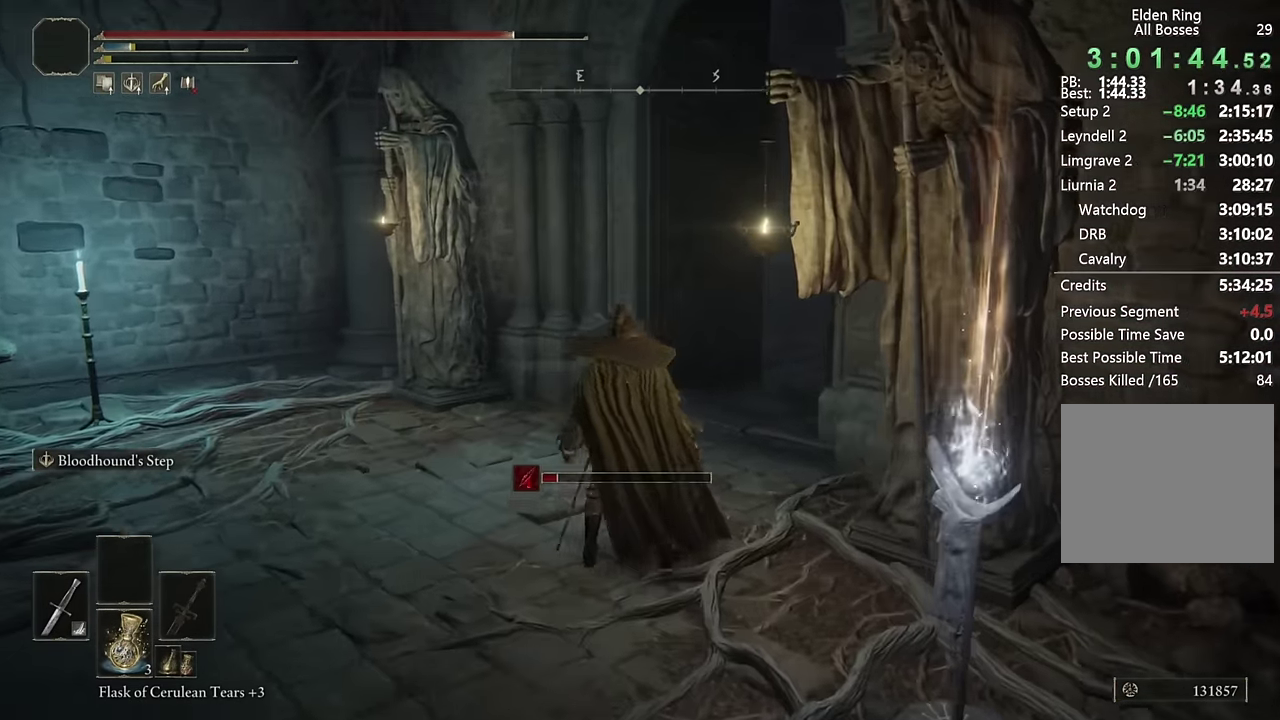
{"buttons": ["CIRCLE"], "left_stick": "up", "right_stick": "center", "events": [[133, "right_stick", "center"], [150, "left_stick", "up"]]}
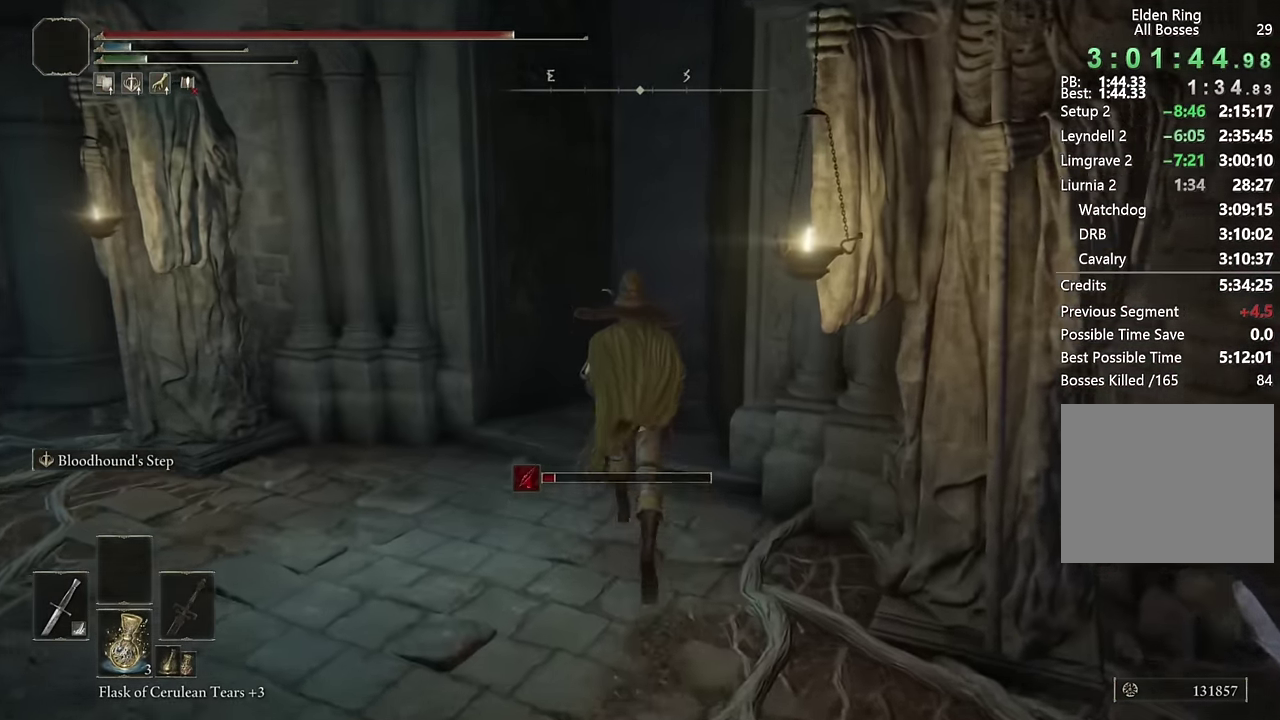
{"buttons": ["CIRCLE", "SQUARE"], "left_stick": "up", "right_stick": "center", "events": [[450, "SQUARE", "down"]]}
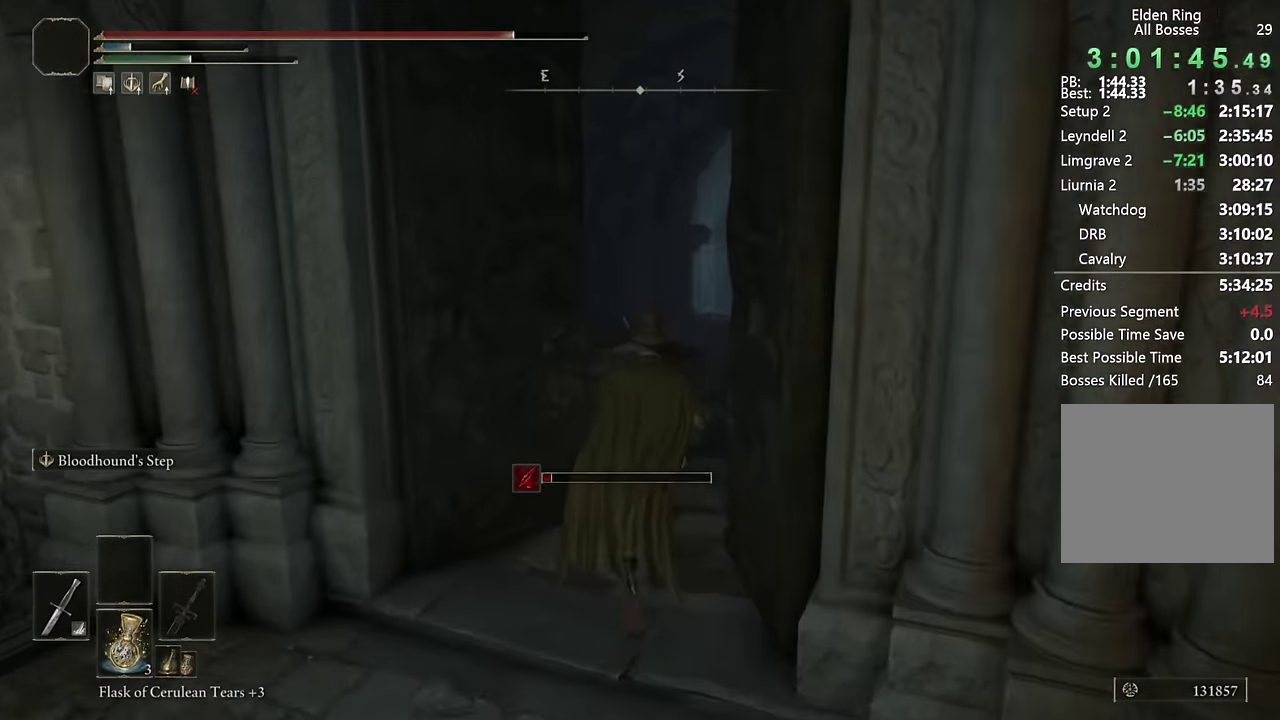
{"buttons": ["CIRCLE"], "left_stick": "up", "right_stick": "center", "events": [[100, "SQUARE", "up"], [383, "right_stick", "down-right"], [467, "right_stick", "center"]]}
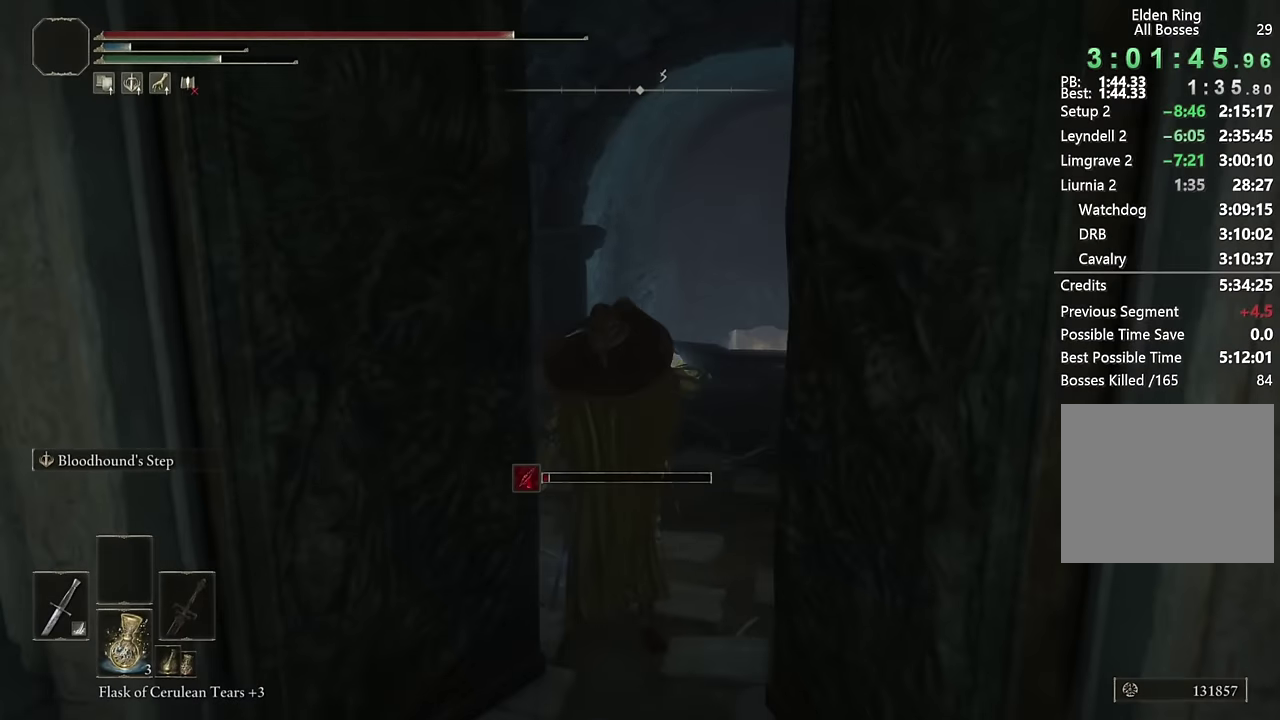
{"buttons": [], "left_stick": "up", "right_stick": "center", "events": [[250, "CIRCLE", "up"]]}
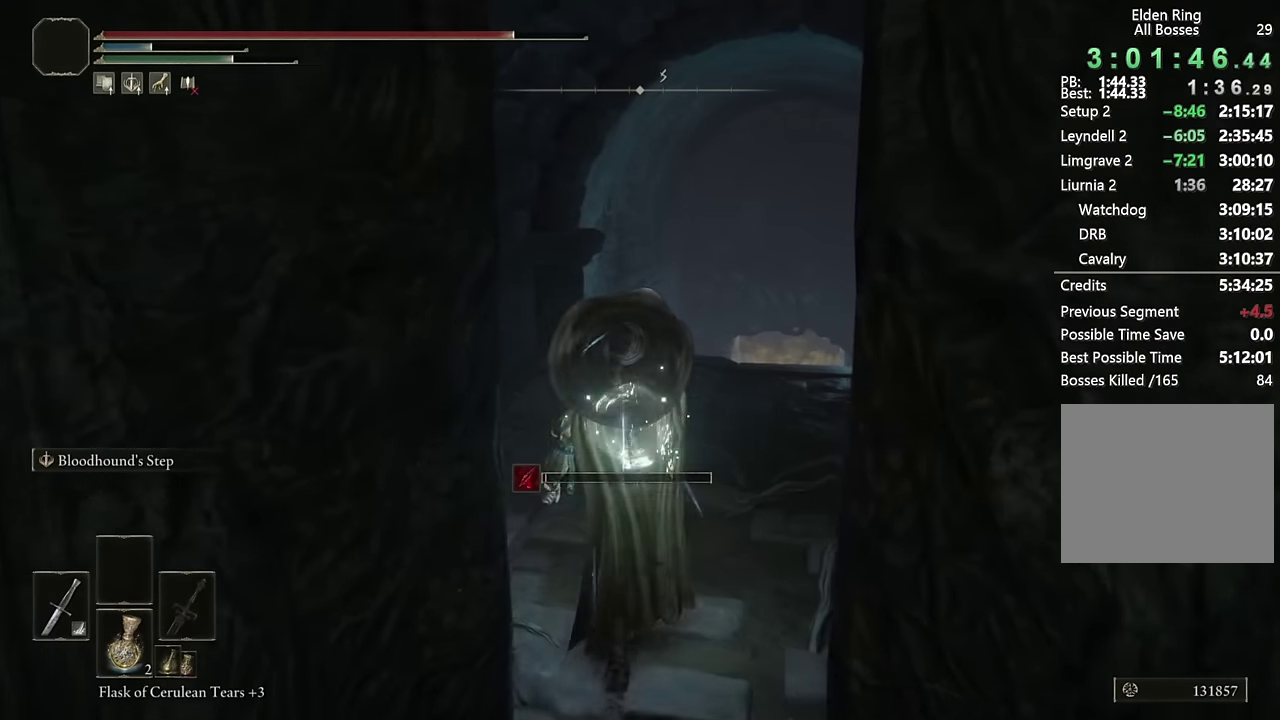
{"buttons": ["CIRCLE"], "left_stick": "up-right", "right_stick": "center", "events": [[83, "CIRCLE", "down"], [83, "left_stick", "up-right"]]}
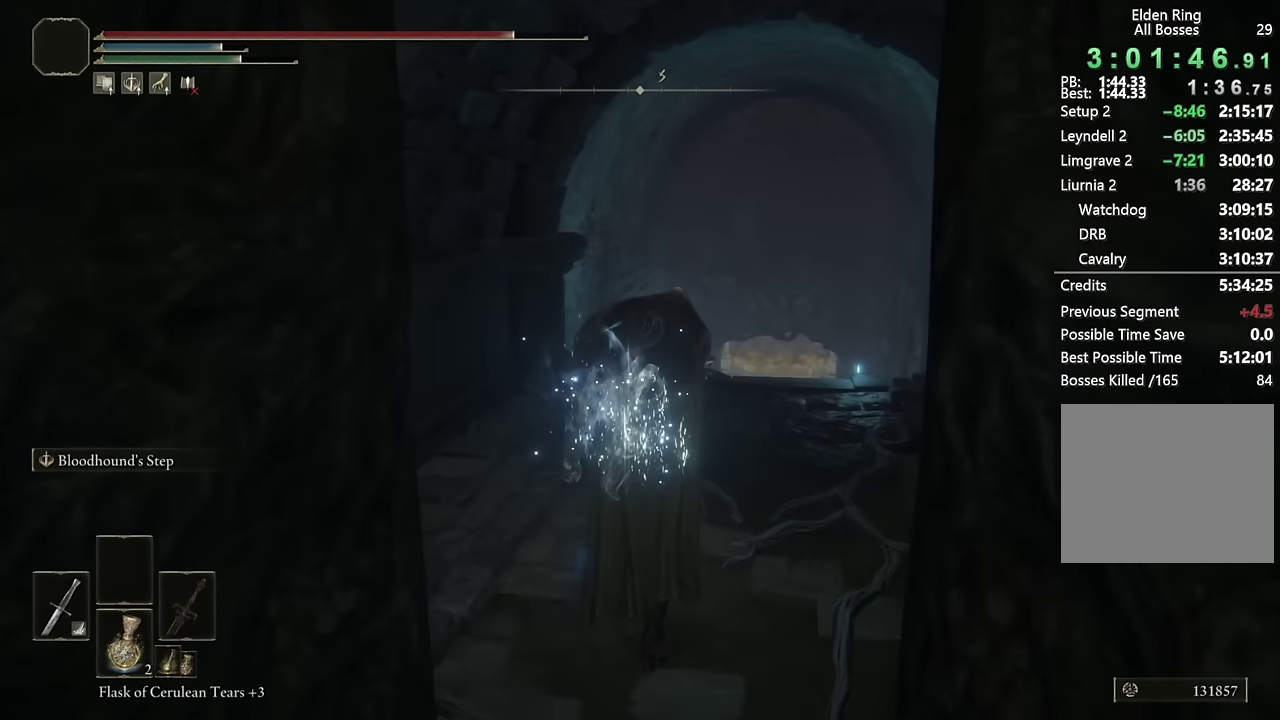
{"buttons": ["CIRCLE", "DPAD_LEFT"], "left_stick": "up", "right_stick": "center", "events": [[100, "left_stick", "up"], [500, "DPAD_LEFT", "down"]]}
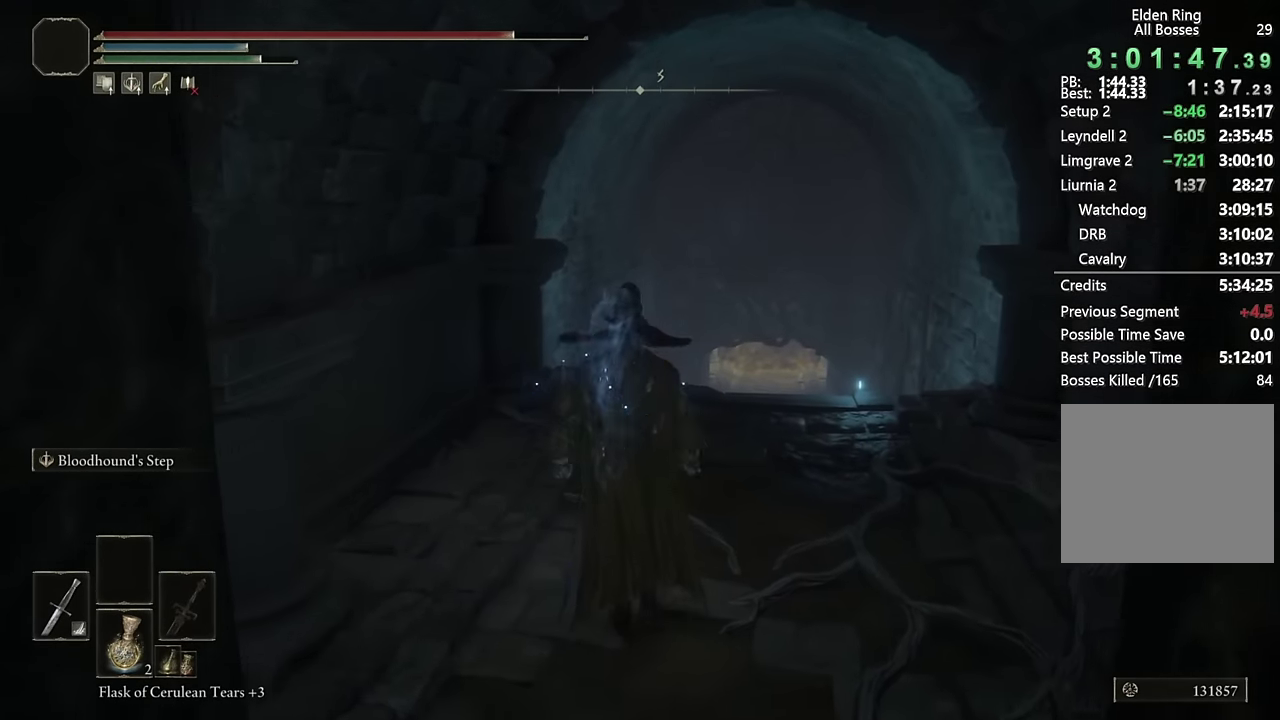
{"buttons": ["CIRCLE"], "left_stick": "up-right", "right_stick": "center", "events": [[117, "DPAD_LEFT", "up"], [117, "left_stick", "up-right"], [350, "right_stick", "down"], [450, "right_stick", "center"]]}
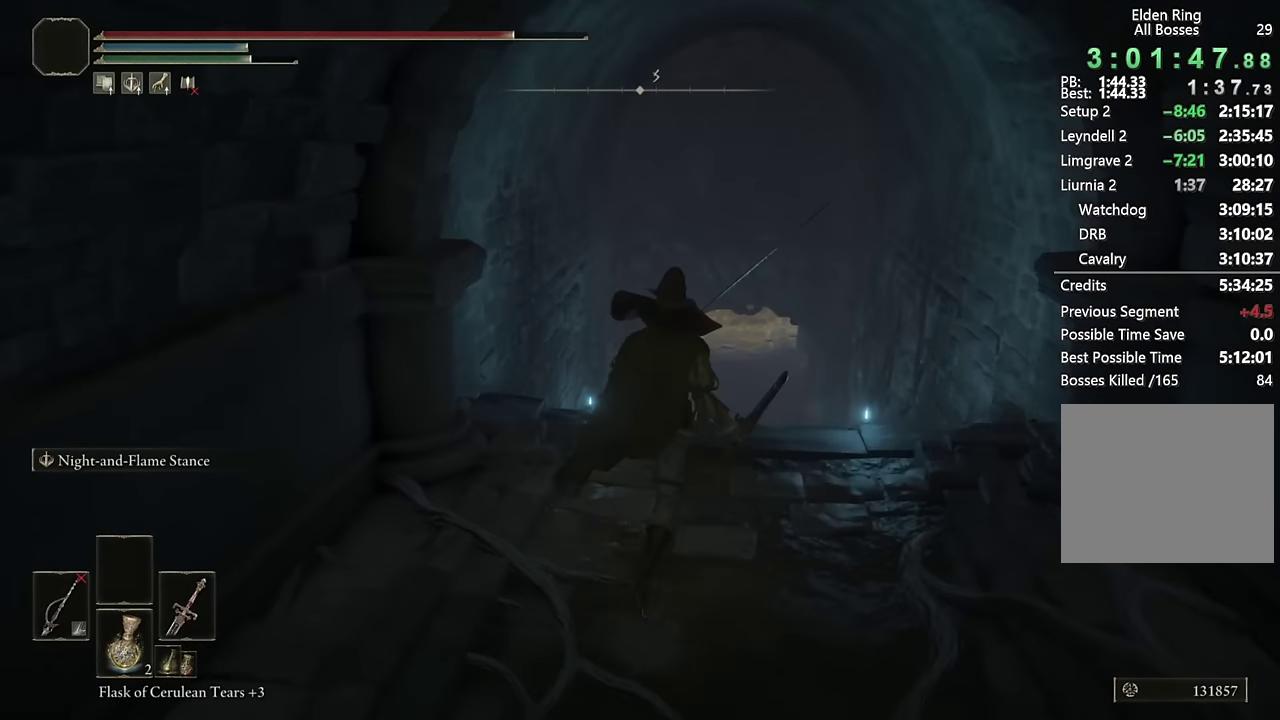
{"buttons": ["CIRCLE"], "left_stick": "up-right", "right_stick": "center", "events": [[250, "TRIANGLE", "down"], [483, "TRIANGLE", "up"]]}
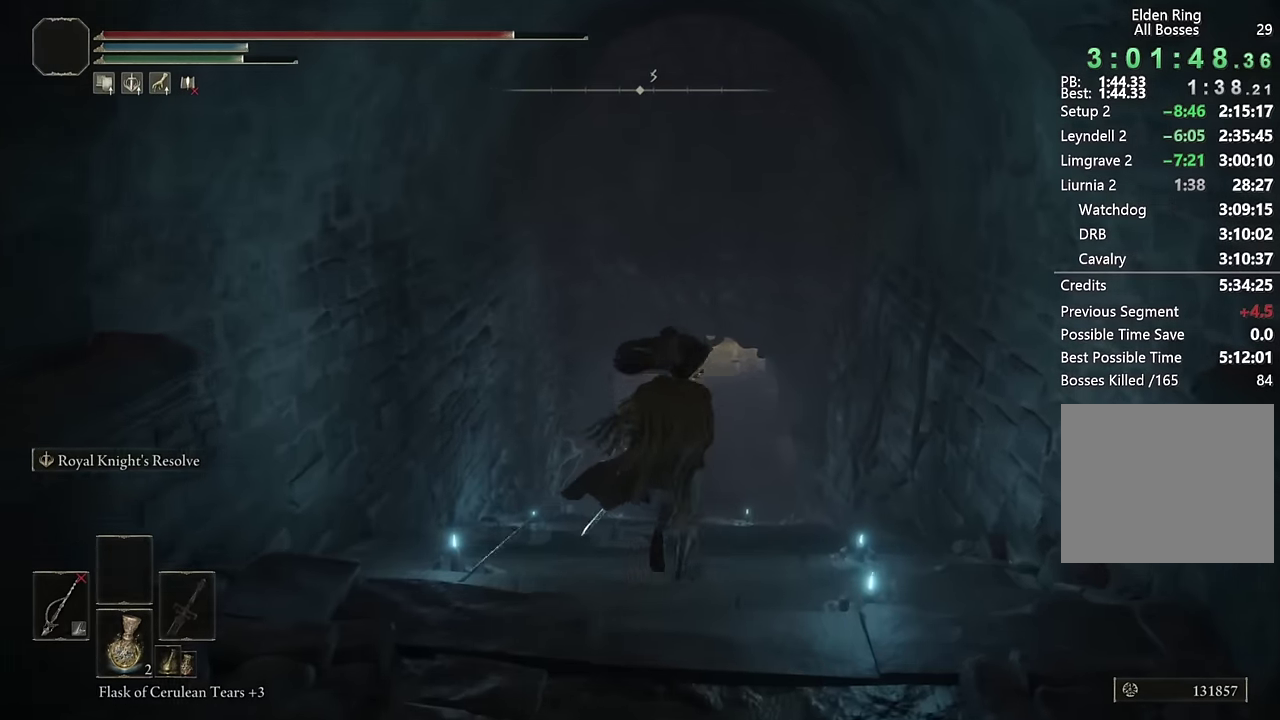
{"buttons": ["CIRCLE"], "left_stick": "up", "right_stick": "center", "events": [[333, "left_stick", "up"], [367, "right_stick", "up"], [467, "right_stick", "center"]]}
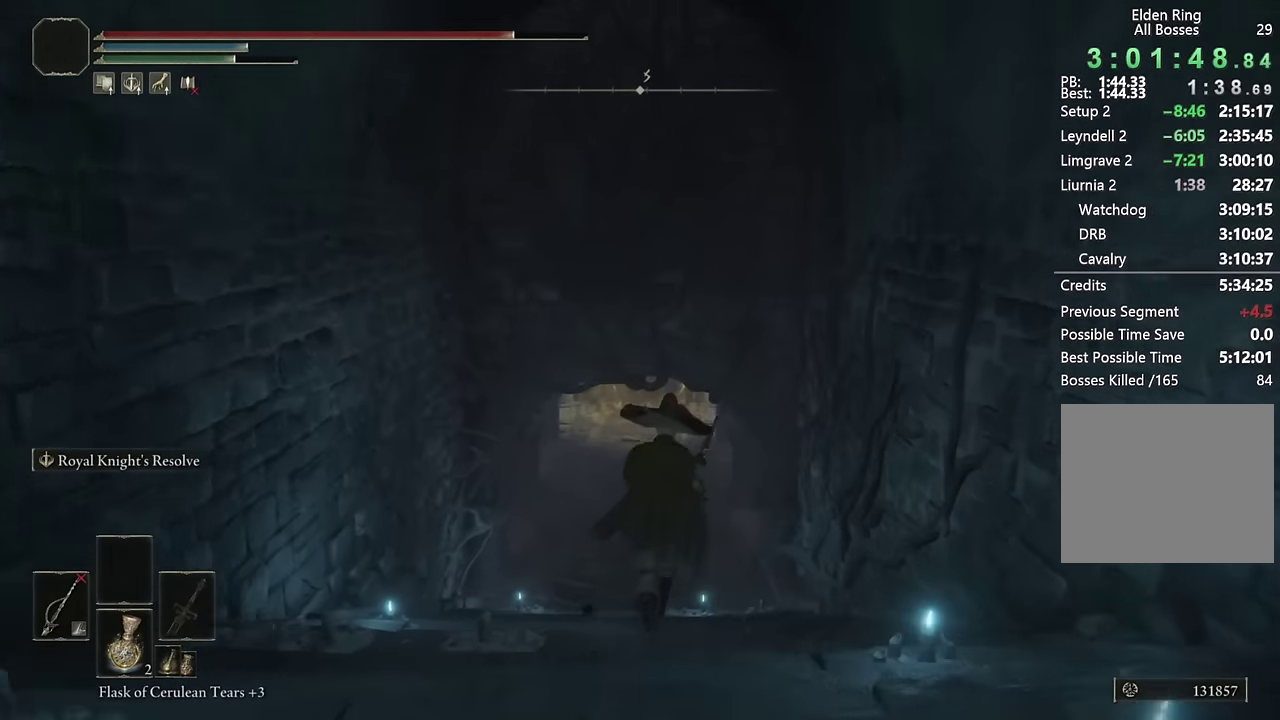
{"buttons": ["CIRCLE"], "left_stick": "up", "right_stick": "center", "events": []}
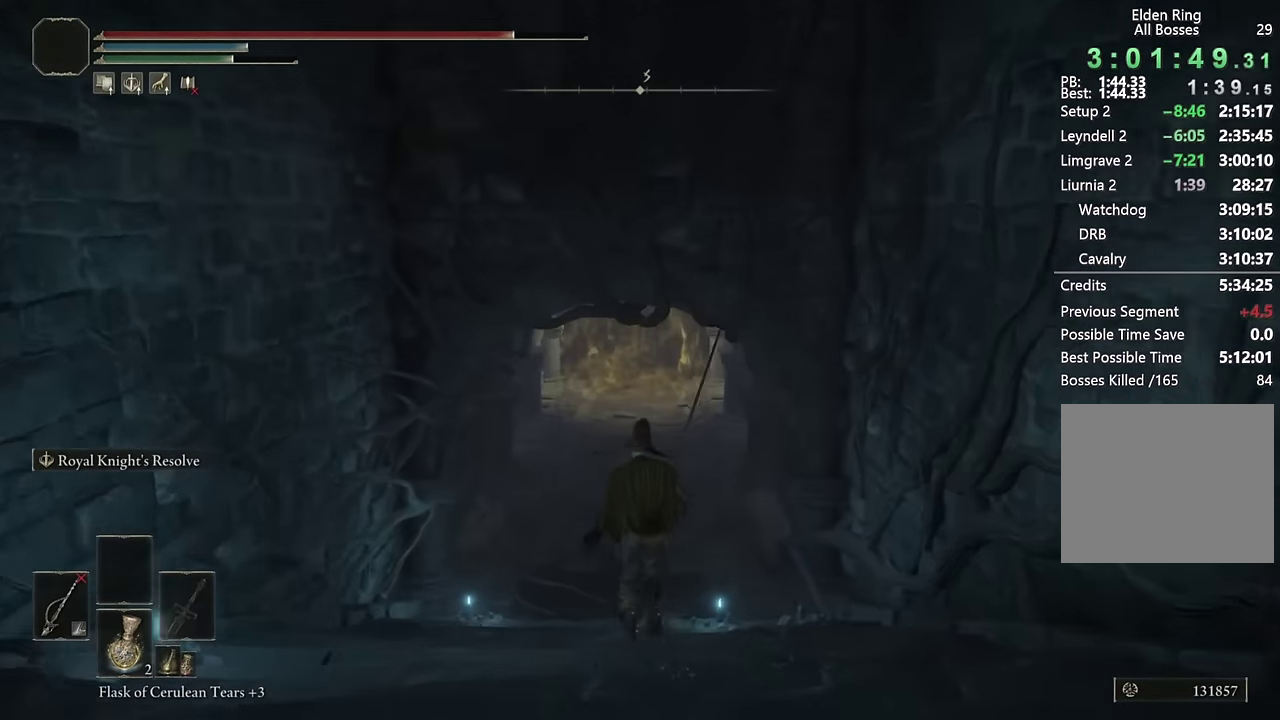
{"buttons": ["CIRCLE"], "left_stick": "up", "right_stick": "center", "events": [[183, "right_stick", "up"], [283, "right_stick", "center"]]}
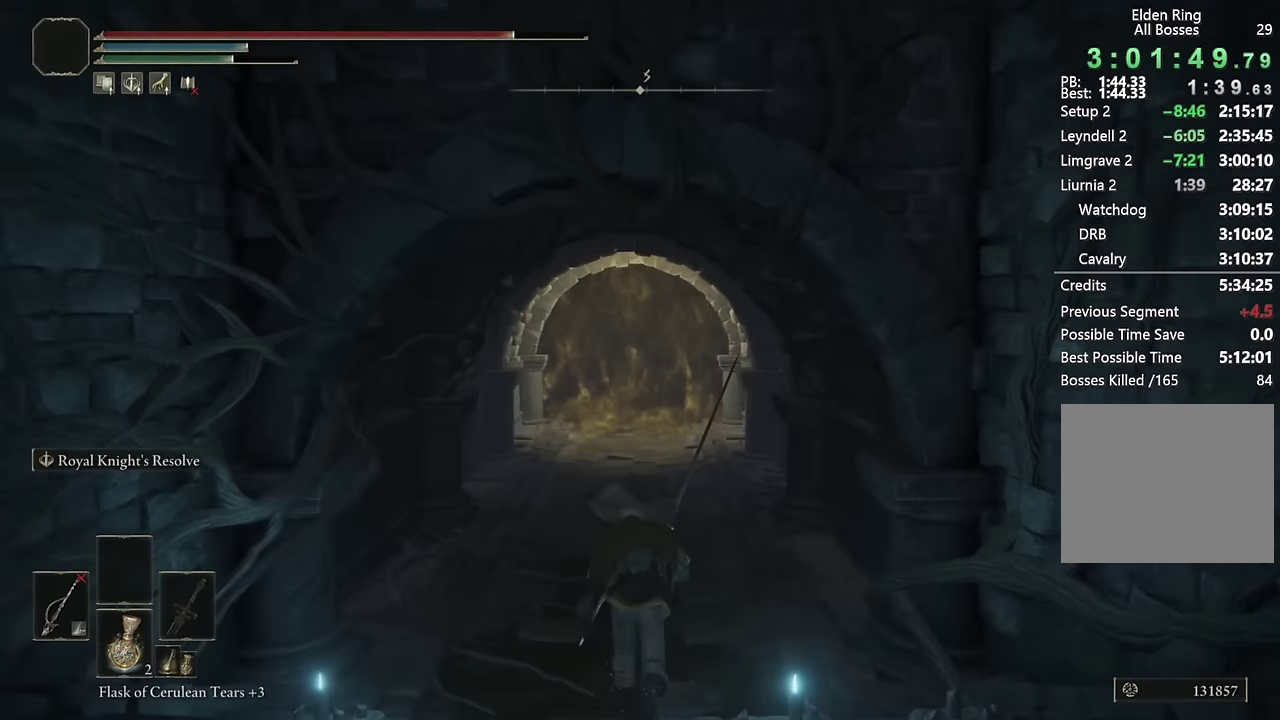
{"buttons": ["CIRCLE"], "left_stick": "up", "right_stick": "center", "events": []}
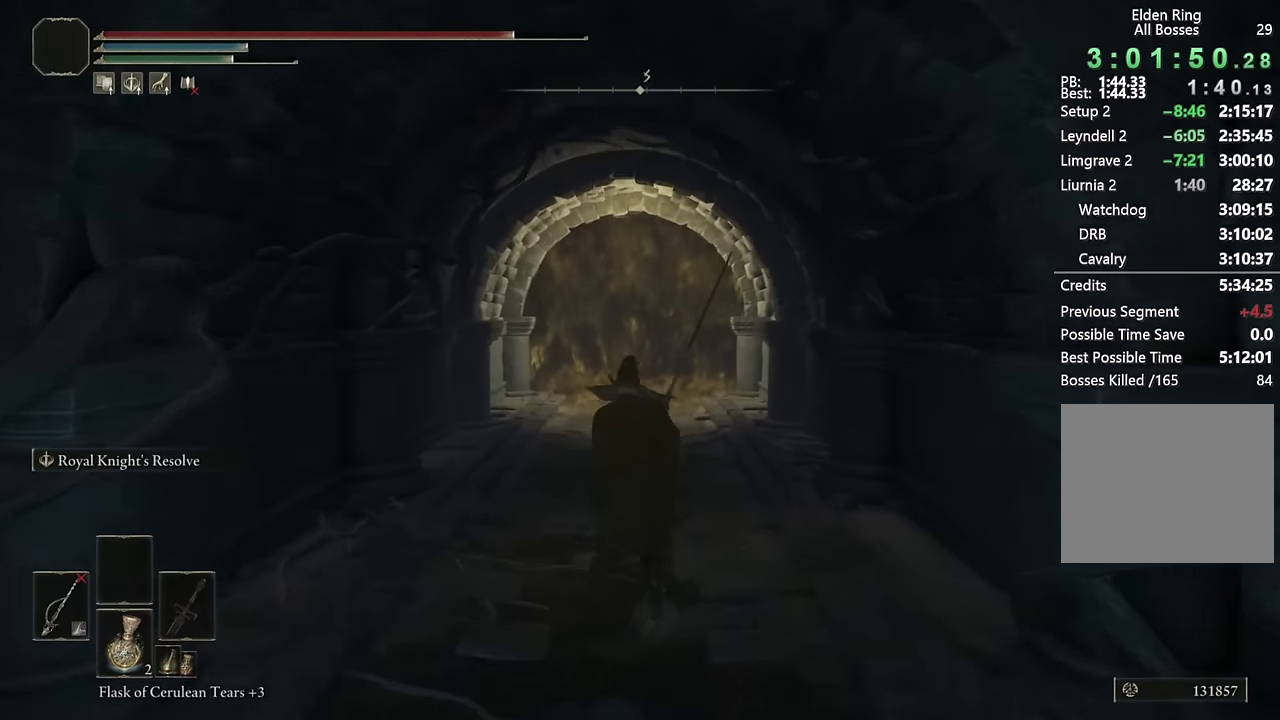
{"buttons": ["CIRCLE"], "left_stick": "up", "right_stick": "center", "events": []}
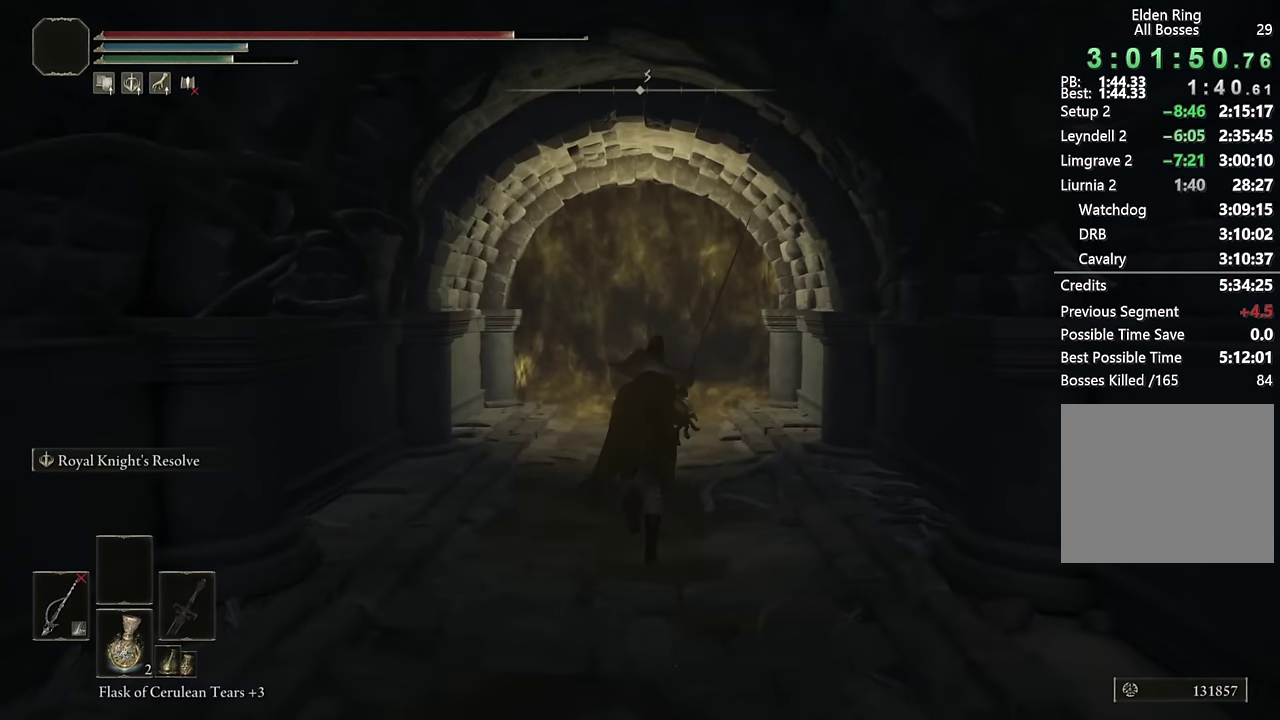
{"buttons": ["CIRCLE"], "left_stick": "up", "right_stick": "center", "events": [[350, "right_stick", "down"], [467, "right_stick", "center"]]}
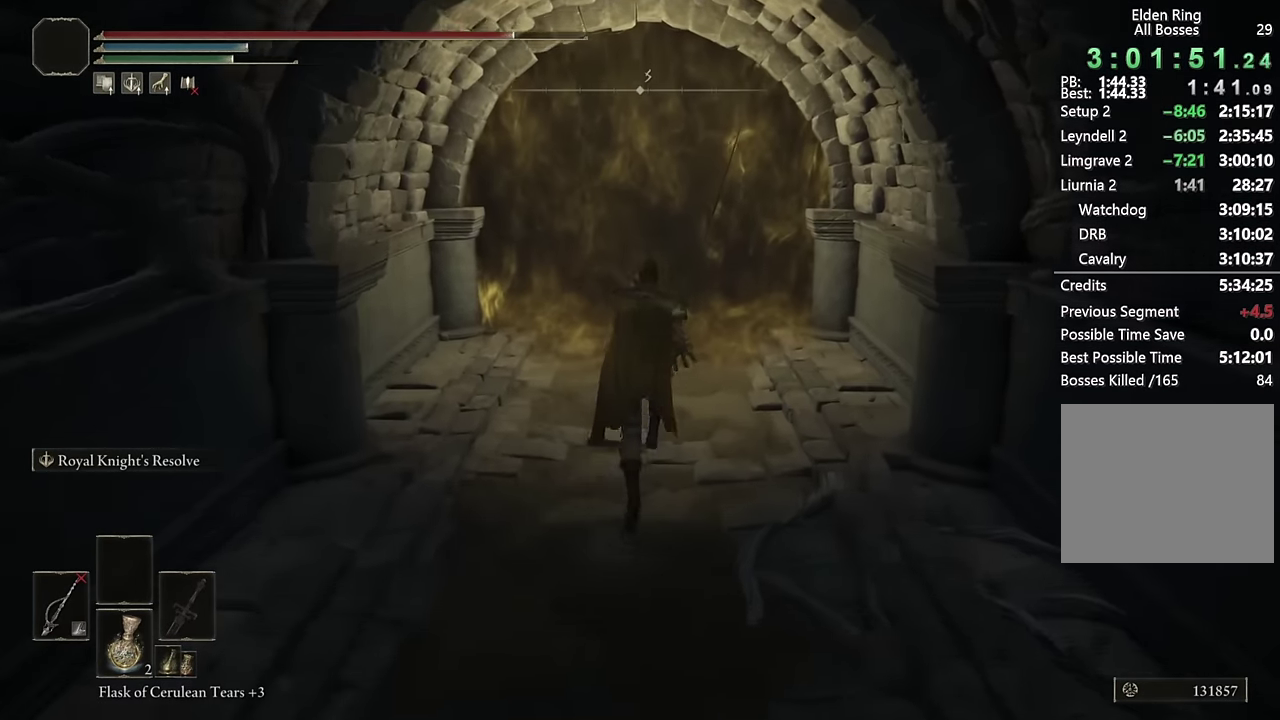
{"buttons": ["CIRCLE"], "left_stick": "up", "right_stick": "center", "events": [[183, "L2", "down"], [367, "L2", "up"]]}
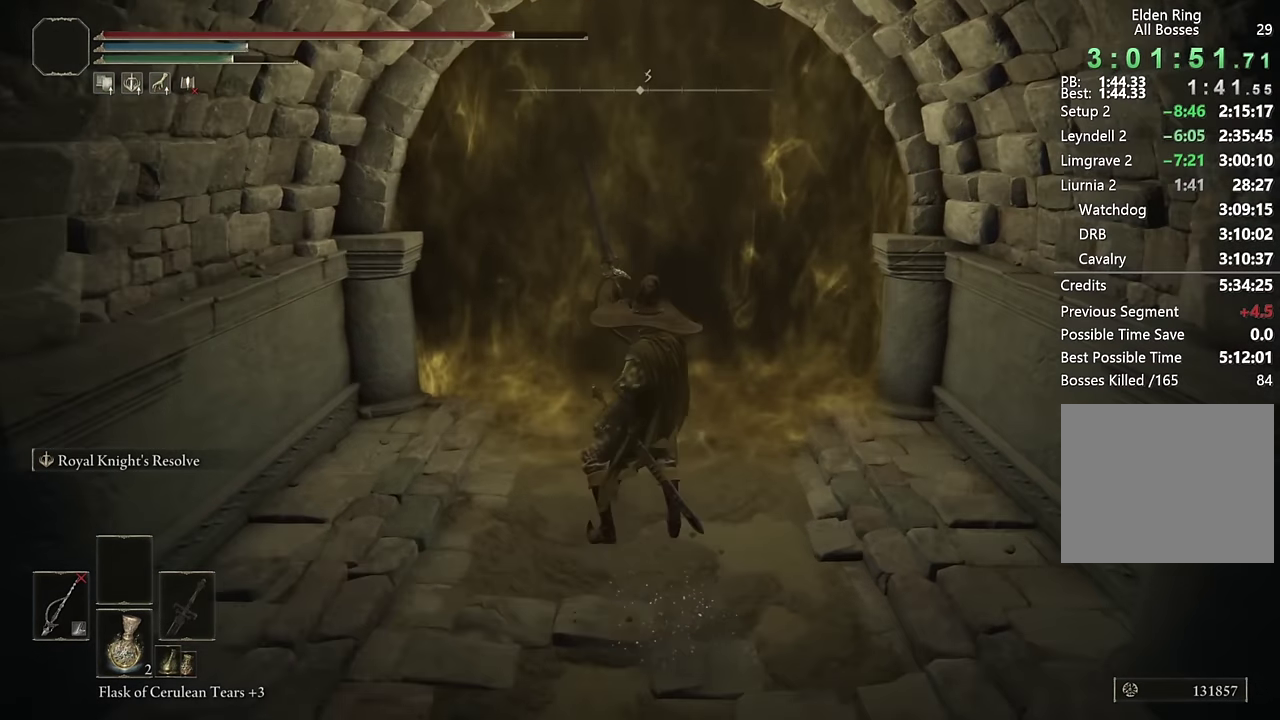
{"buttons": ["CIRCLE", "TRIANGLE"], "left_stick": "up-right", "right_stick": "center", "events": [[33, "right_stick", "down-left"], [150, "right_stick", "center"], [200, "left_stick", "up-right"], [483, "TRIANGLE", "down"]]}
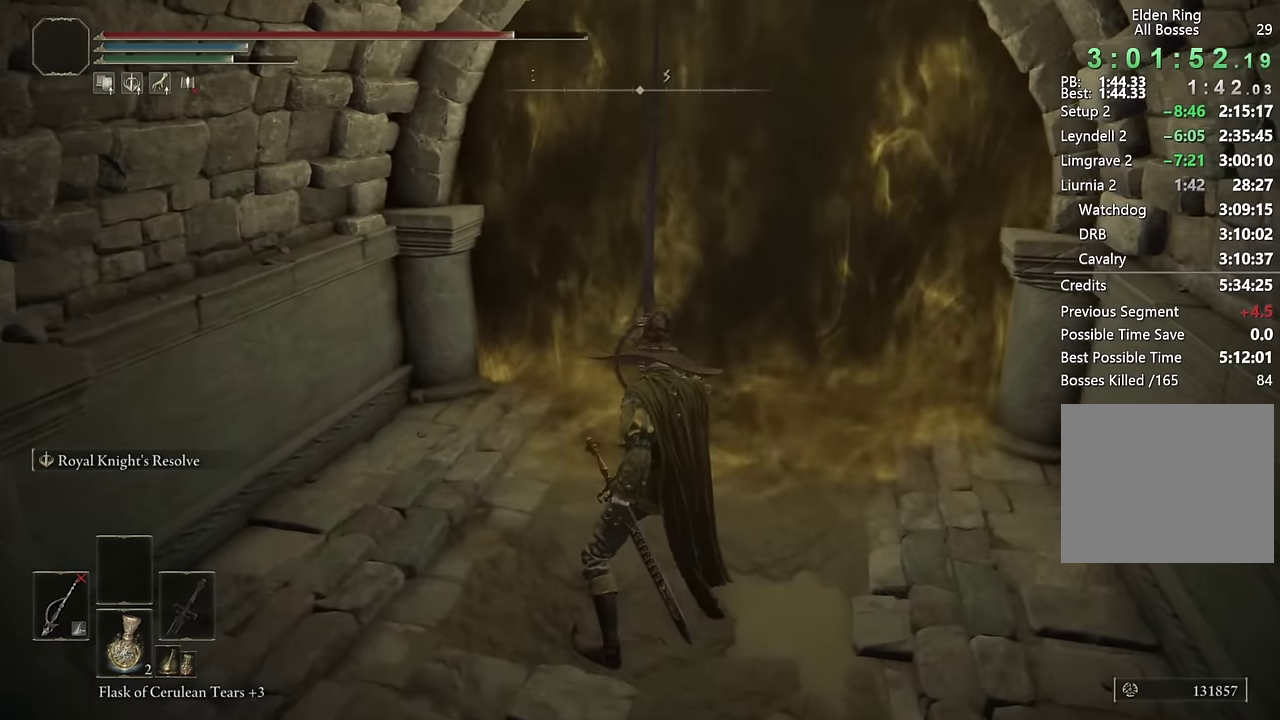
{"buttons": ["CIRCLE", "TRIANGLE"], "left_stick": "up-right", "right_stick": "center", "events": []}
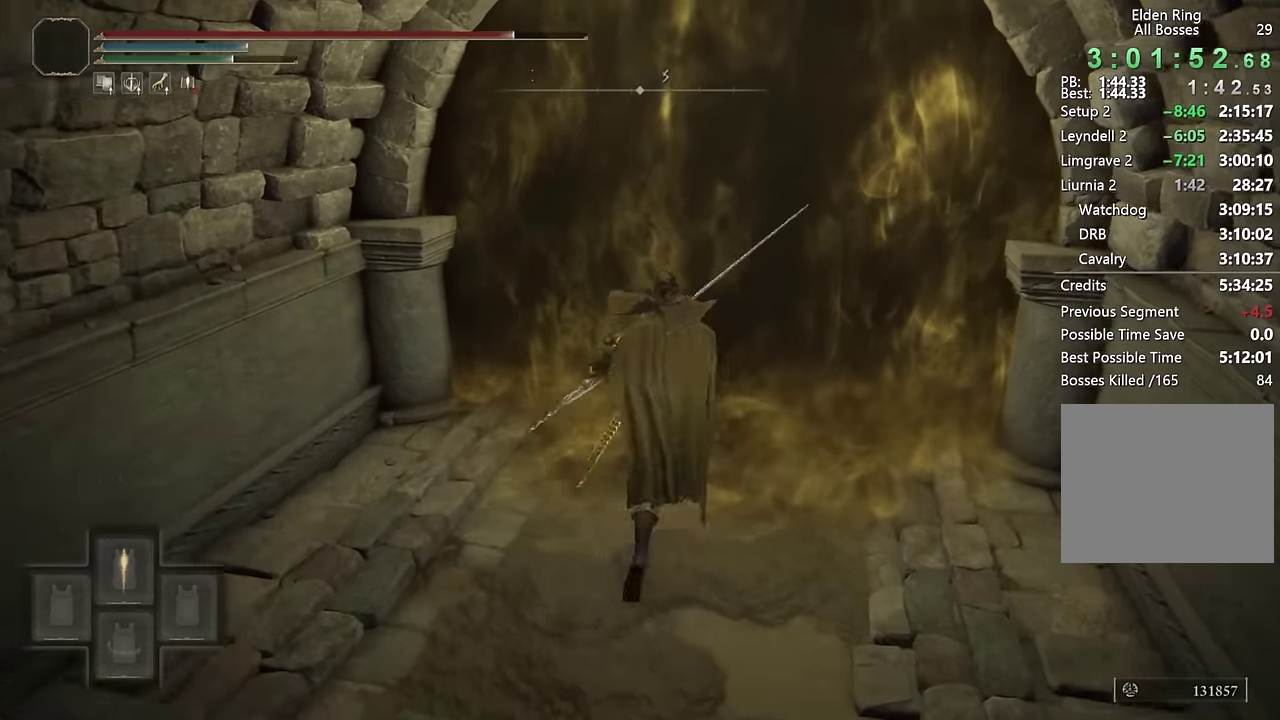
{"buttons": [], "left_stick": "up-right", "right_stick": "center", "events": [[83, "TRIANGLE", "up"], [100, "CIRCLE", "up"], [200, "TRIANGLE", "down"], [417, "TRIANGLE", "up"]]}
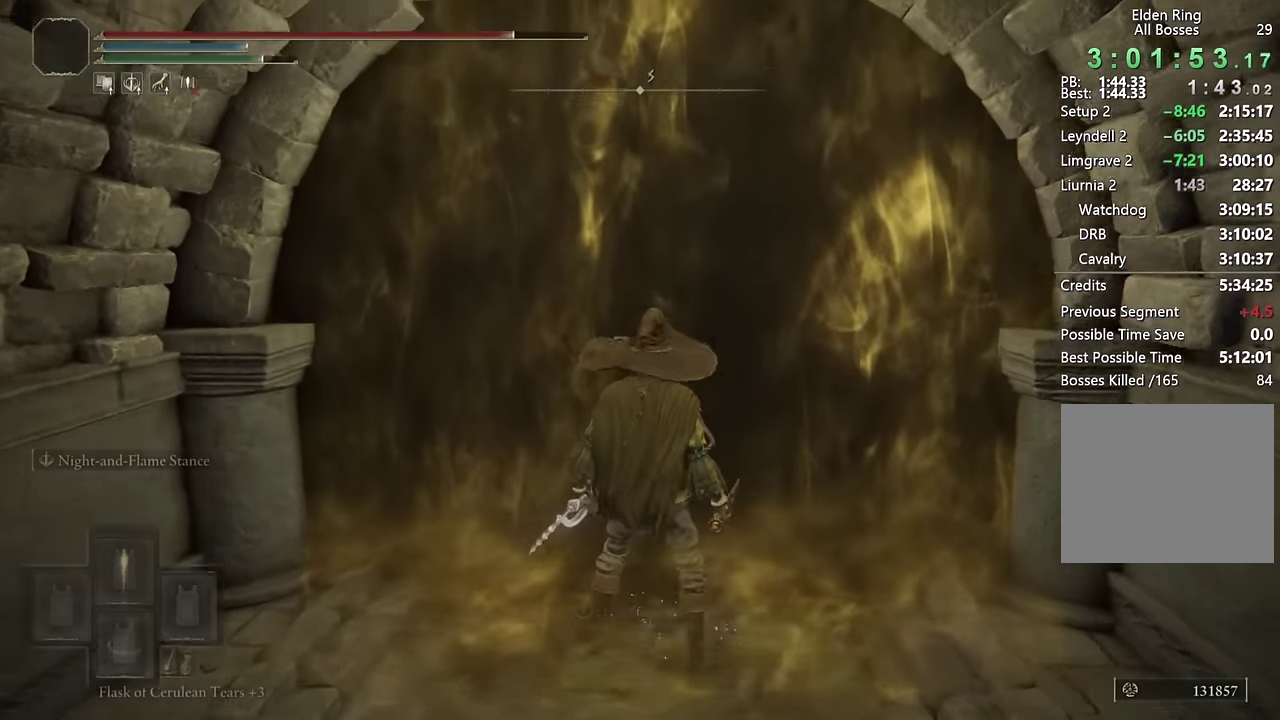
{"buttons": [], "left_stick": "up", "right_stick": "center", "events": [[17, "left_stick", "up"], [167, "left_stick", "up-right"], [233, "left_stick", "up"]]}
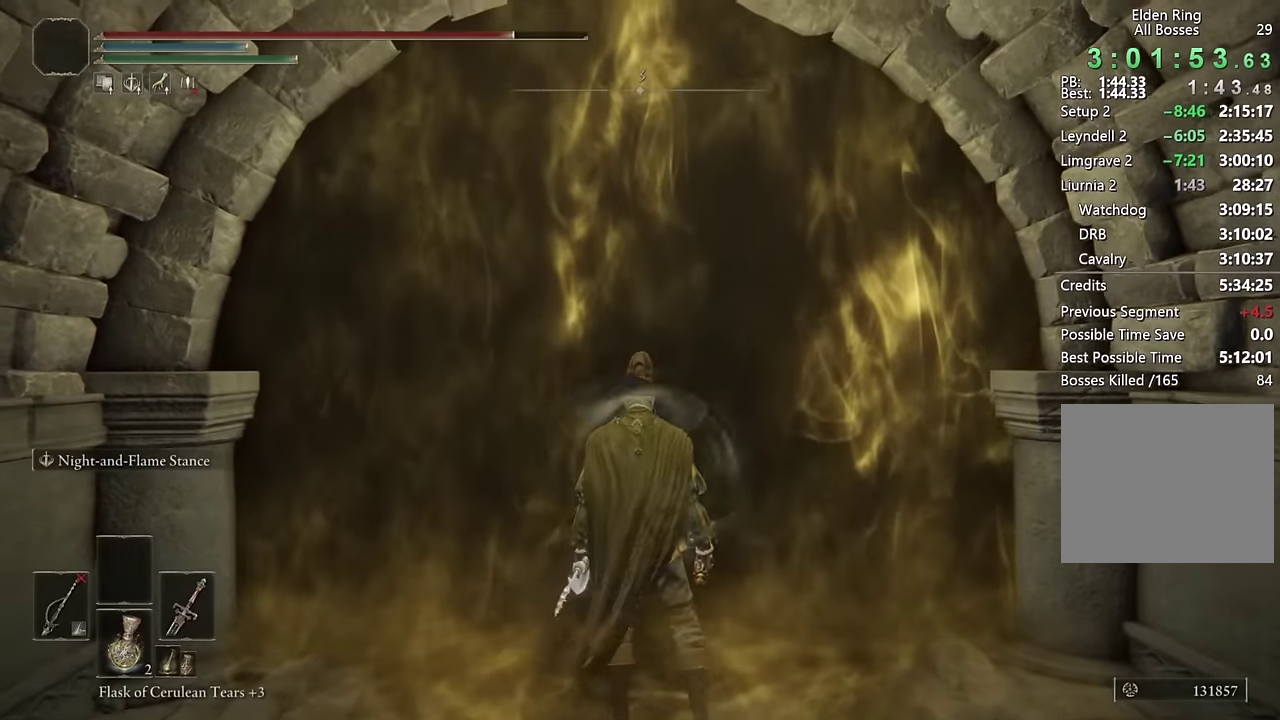
{"buttons": [], "left_stick": "center", "right_stick": "center", "events": [[33, "left_stick", "center"]]}
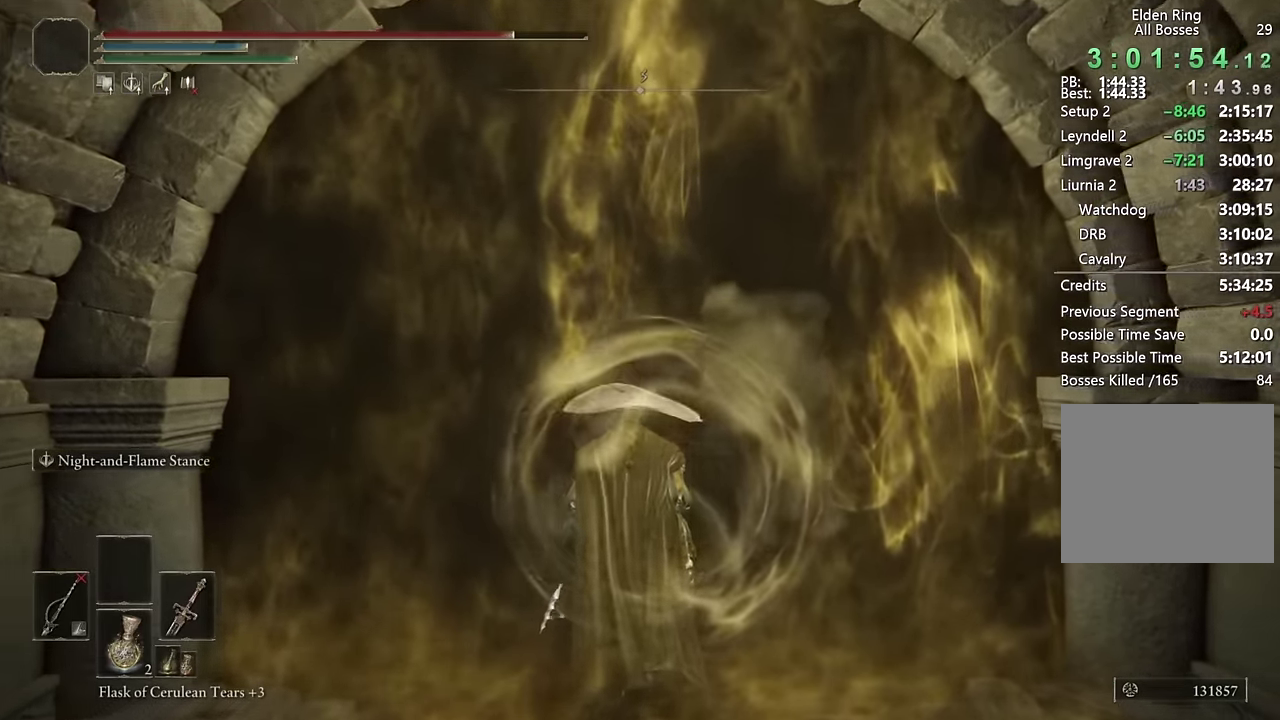
{"buttons": [], "left_stick": "up", "right_stick": "center", "events": [[350, "left_stick", "up"]]}